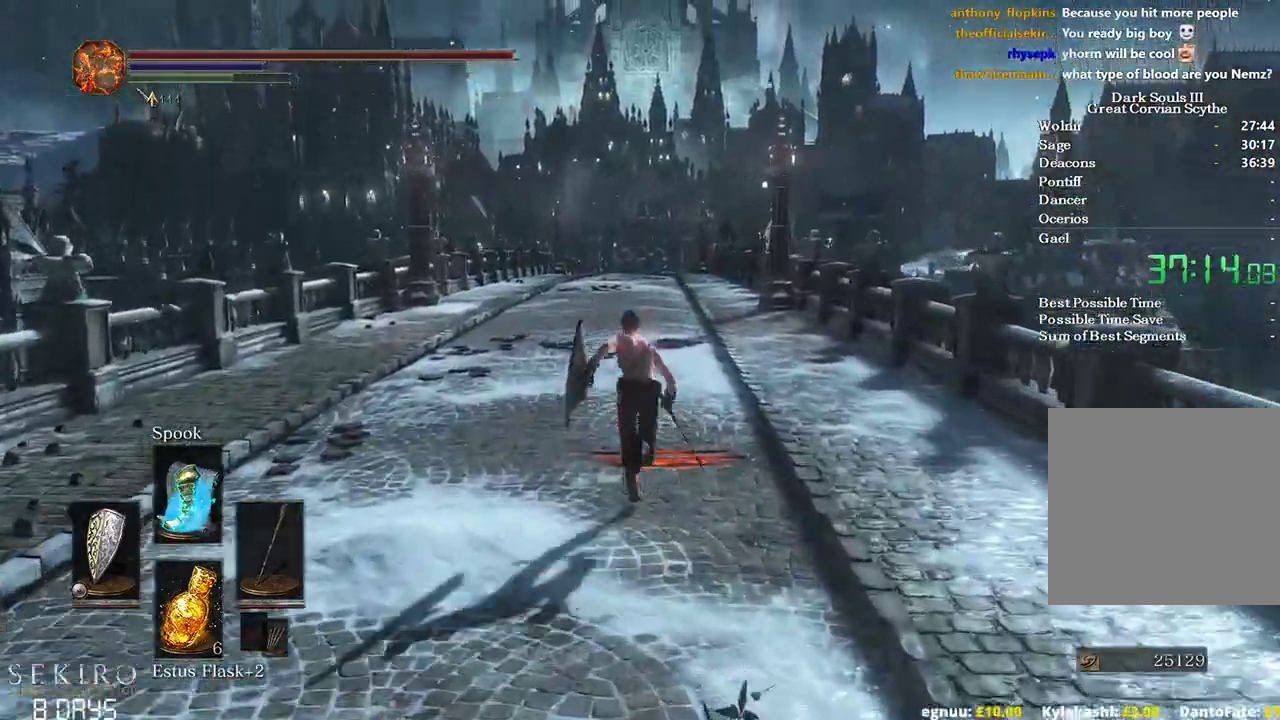
Gameplay with a controller (Xbox layout); each line is a JSON object with the inputs held at the frame after it. "events" lists button and stick changes between this image and that frame as [ms after this image, input, new state], when the widget could be followed in between.
{"buttons": ["B"], "left_stick": "up", "right_stick": "center", "events": []}
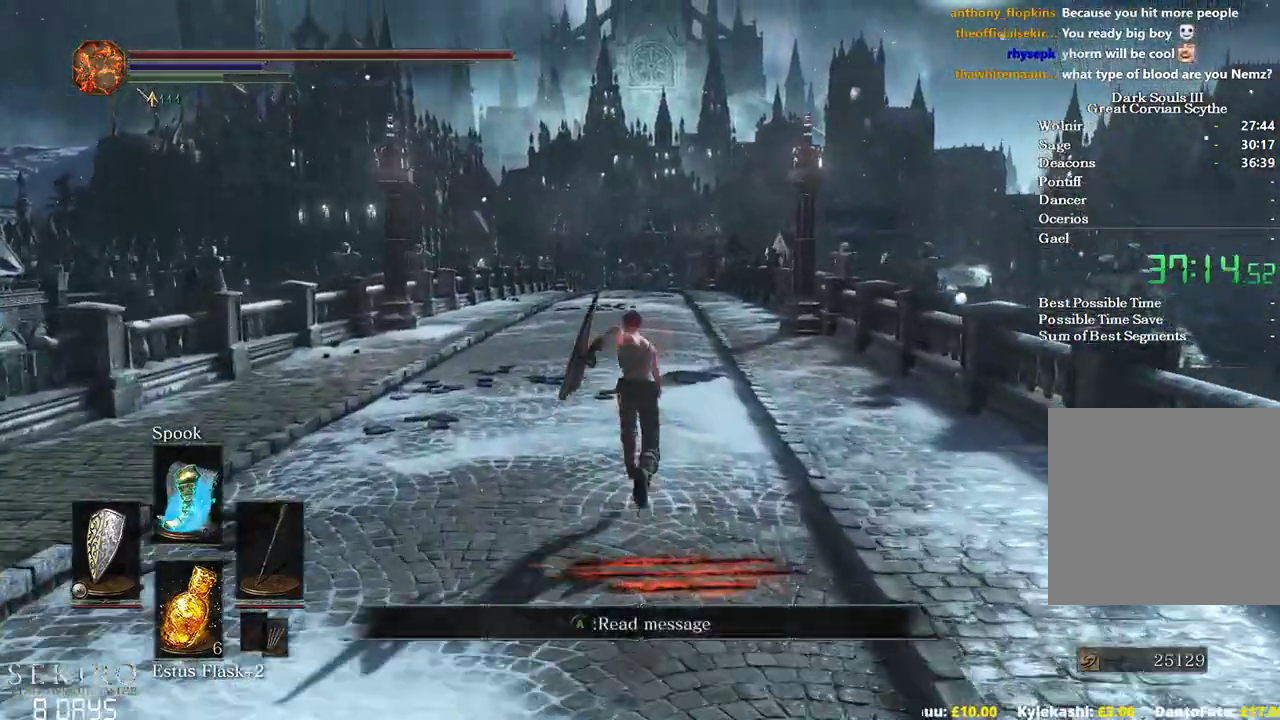
{"buttons": ["B"], "left_stick": "up", "right_stick": "center", "events": []}
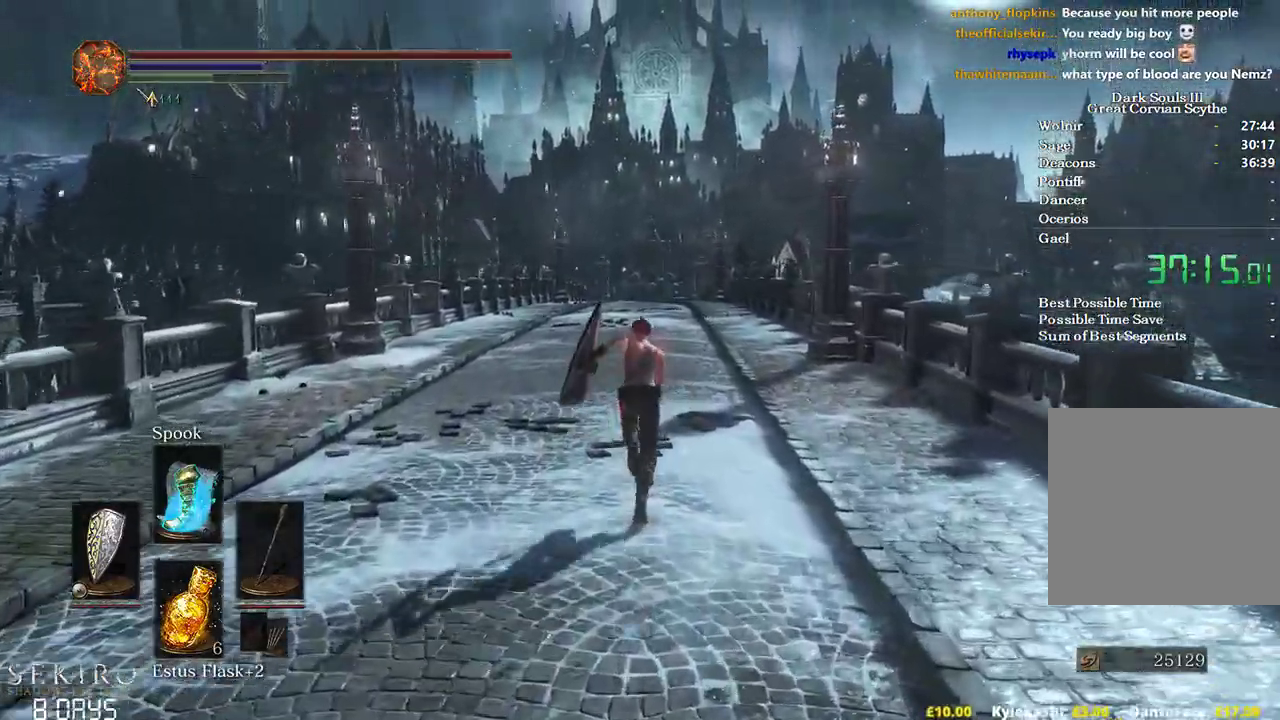
{"buttons": ["B"], "left_stick": "up", "right_stick": "center", "events": []}
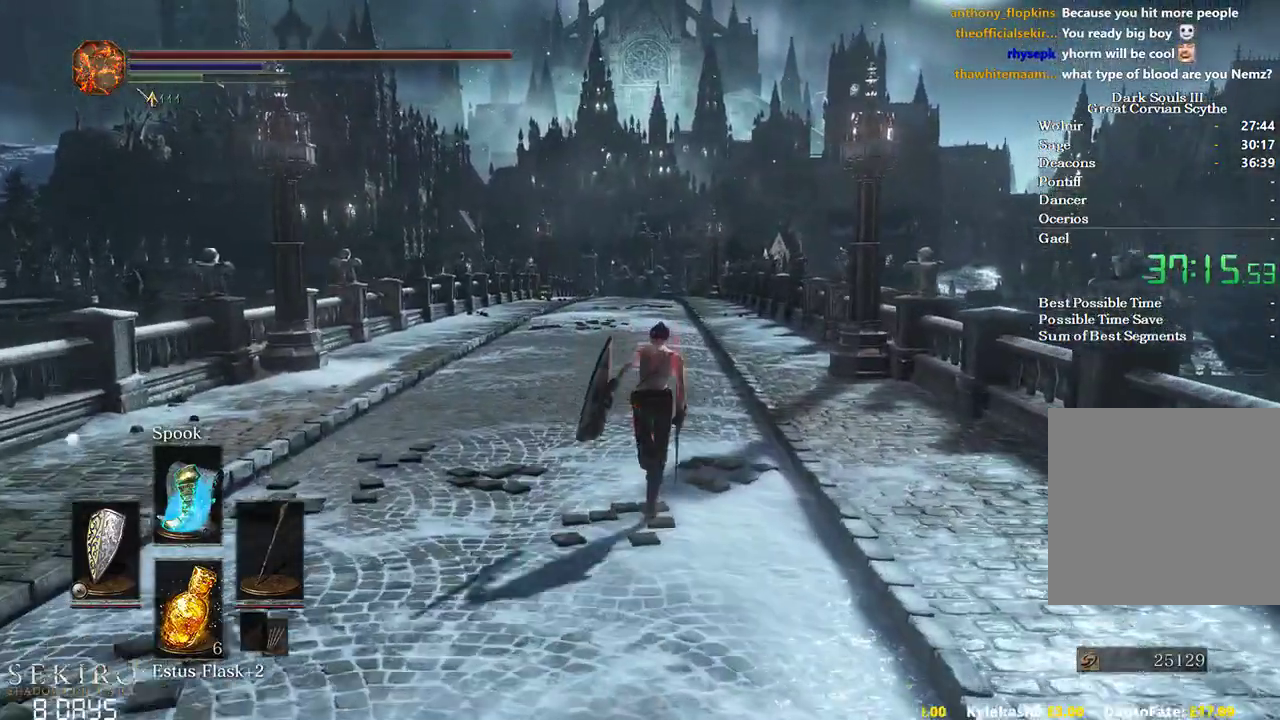
{"buttons": ["B"], "left_stick": "up", "right_stick": "center", "events": []}
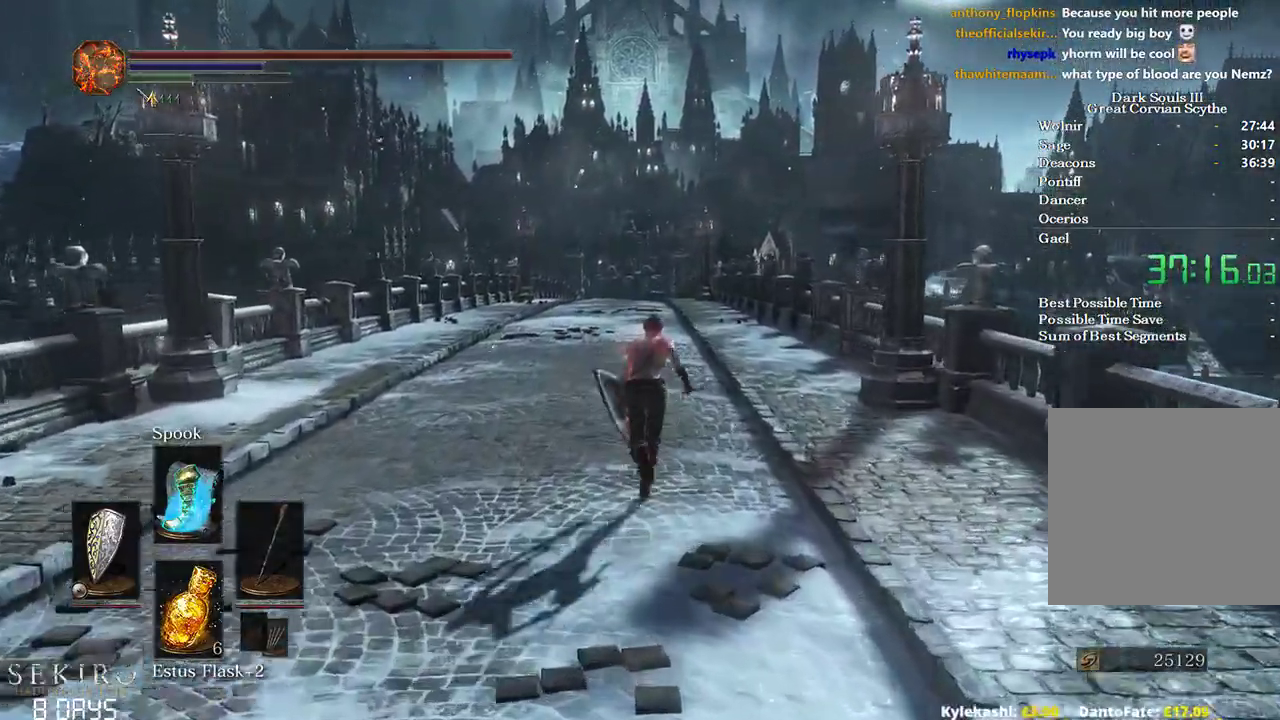
{"buttons": ["B"], "left_stick": "up", "right_stick": "center", "events": []}
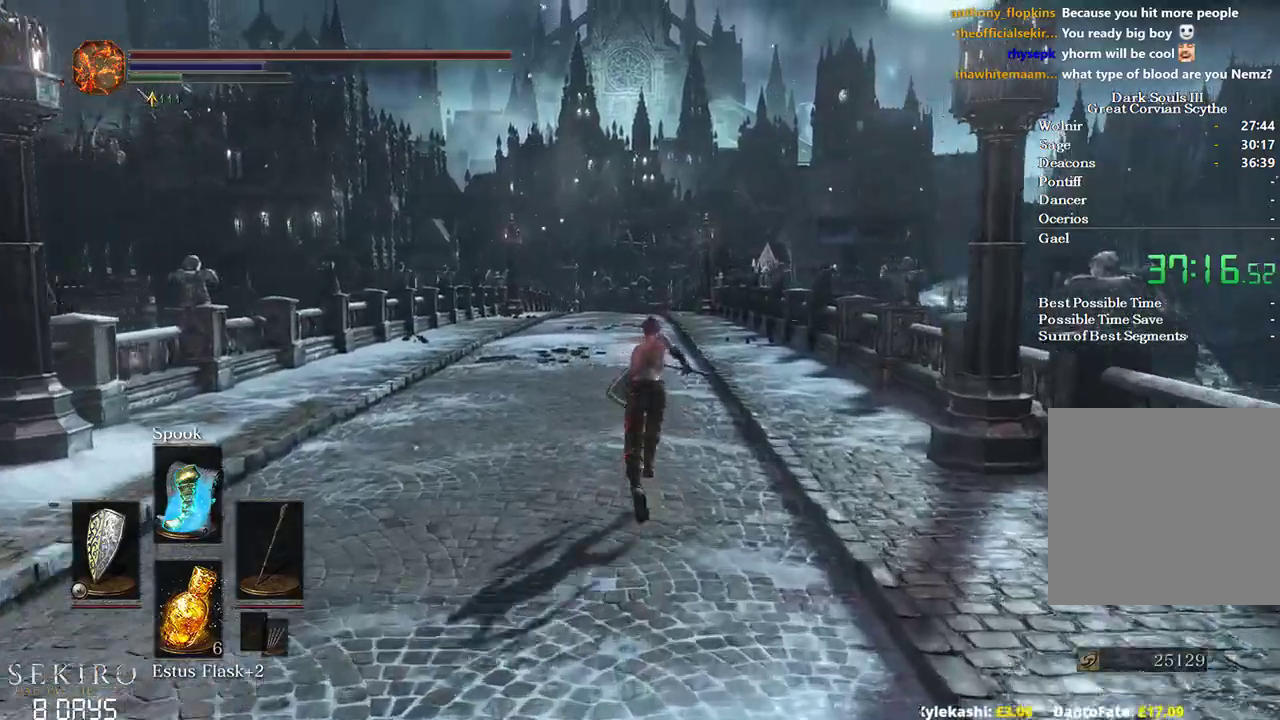
{"buttons": ["B"], "left_stick": "up", "right_stick": "center", "events": []}
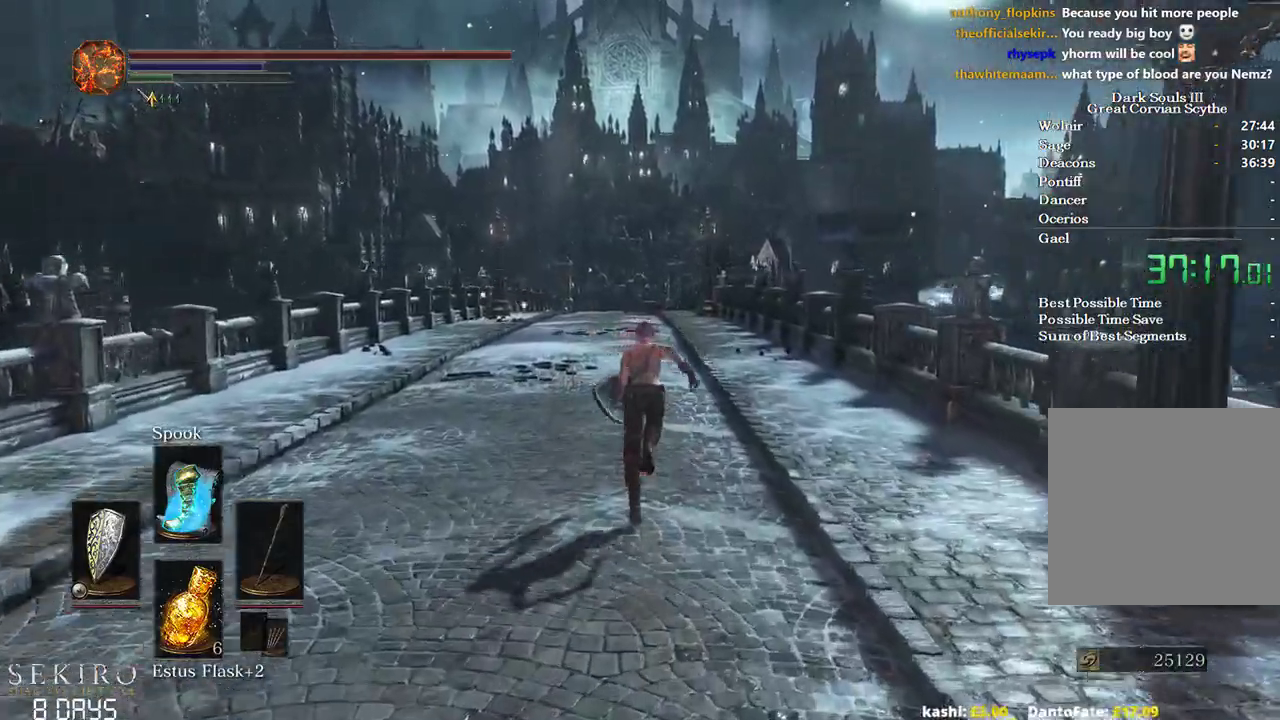
{"buttons": ["B"], "left_stick": "up", "right_stick": "down", "events": [[83, "right_stick", "down"]]}
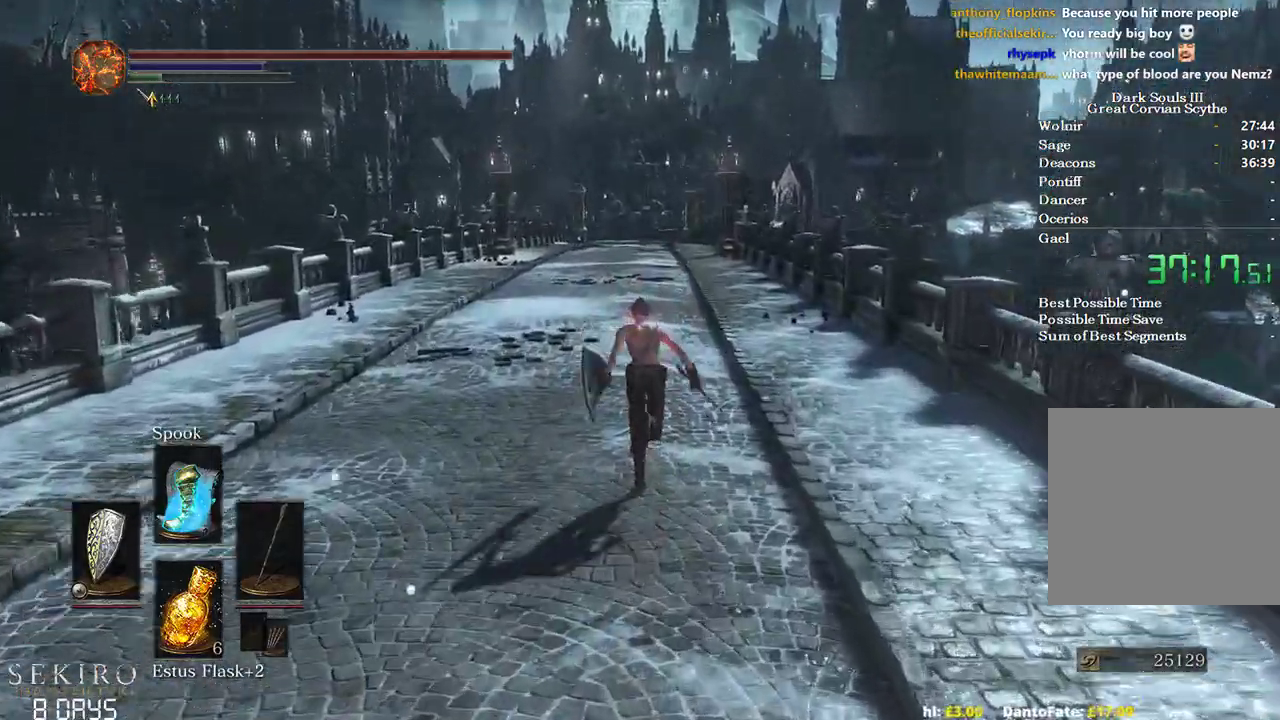
{"buttons": ["B"], "left_stick": "up", "right_stick": "center", "events": [[17, "right_stick", "center"]]}
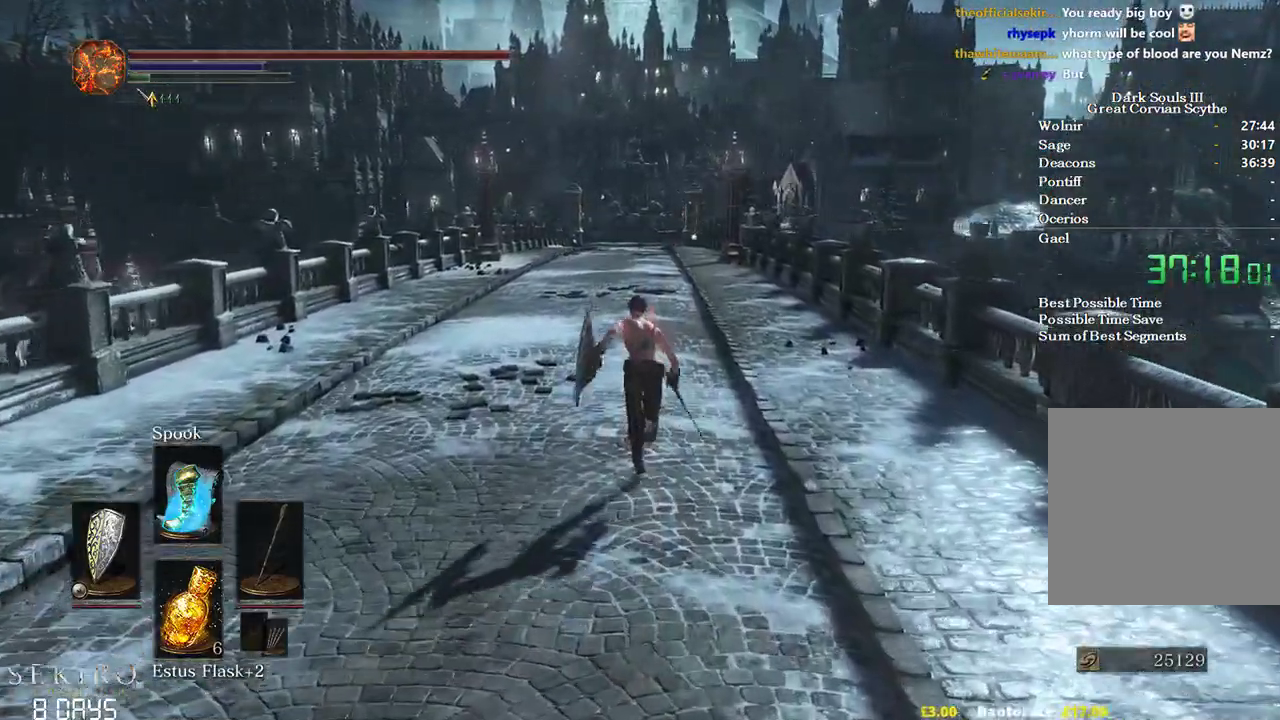
{"buttons": [], "left_stick": "up", "right_stick": "down", "events": [[367, "B", "up"], [500, "right_stick", "down"]]}
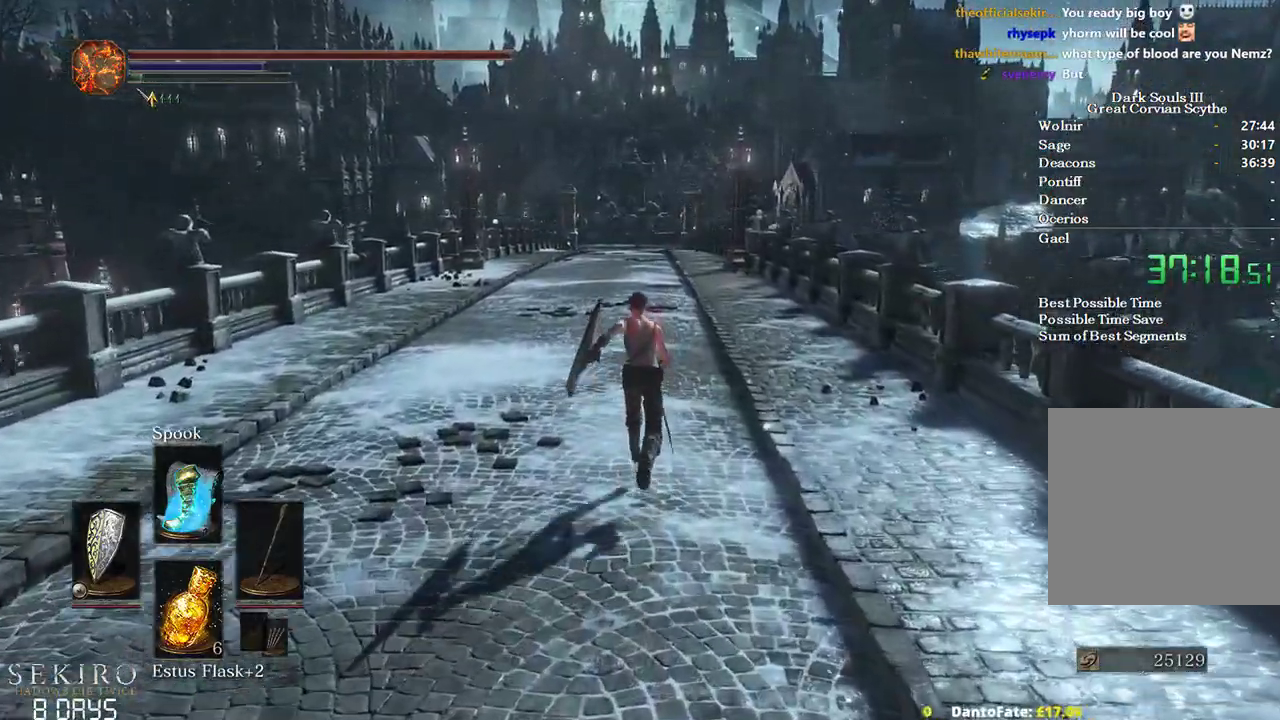
{"buttons": [], "left_stick": "up", "right_stick": "center", "events": [[183, "right_stick", "center"]]}
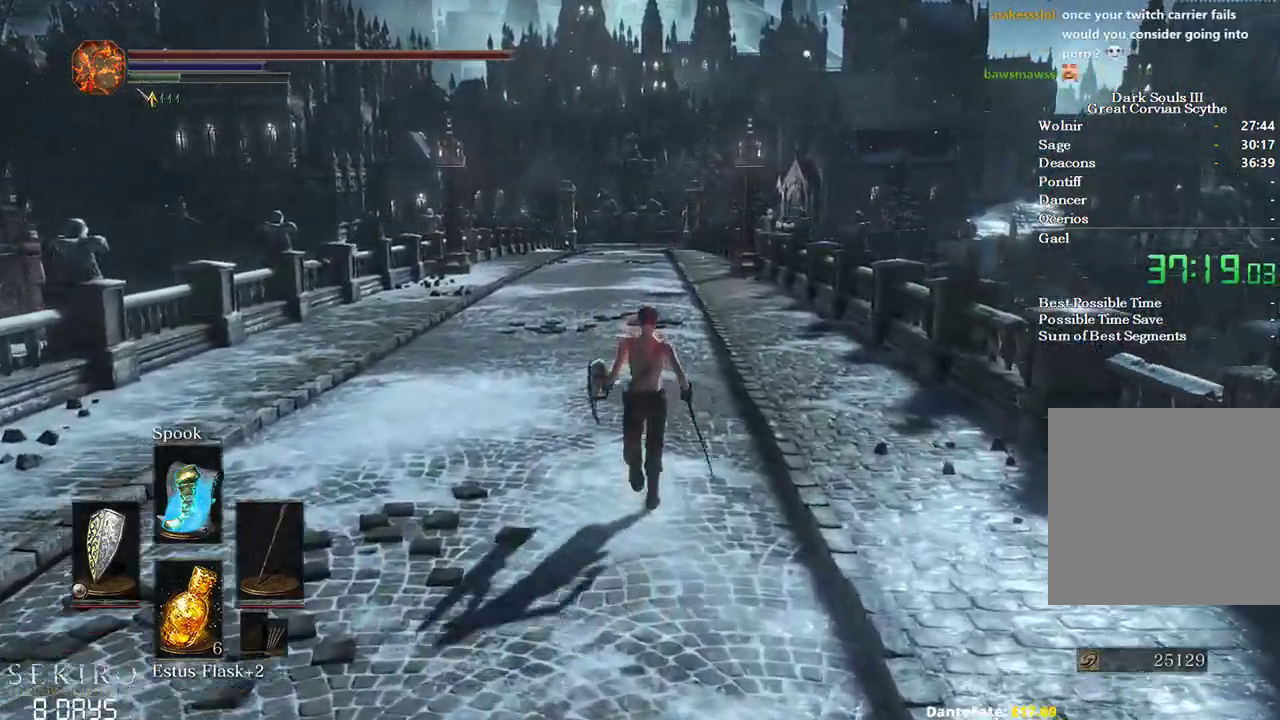
{"buttons": [], "left_stick": "up", "right_stick": "center", "events": []}
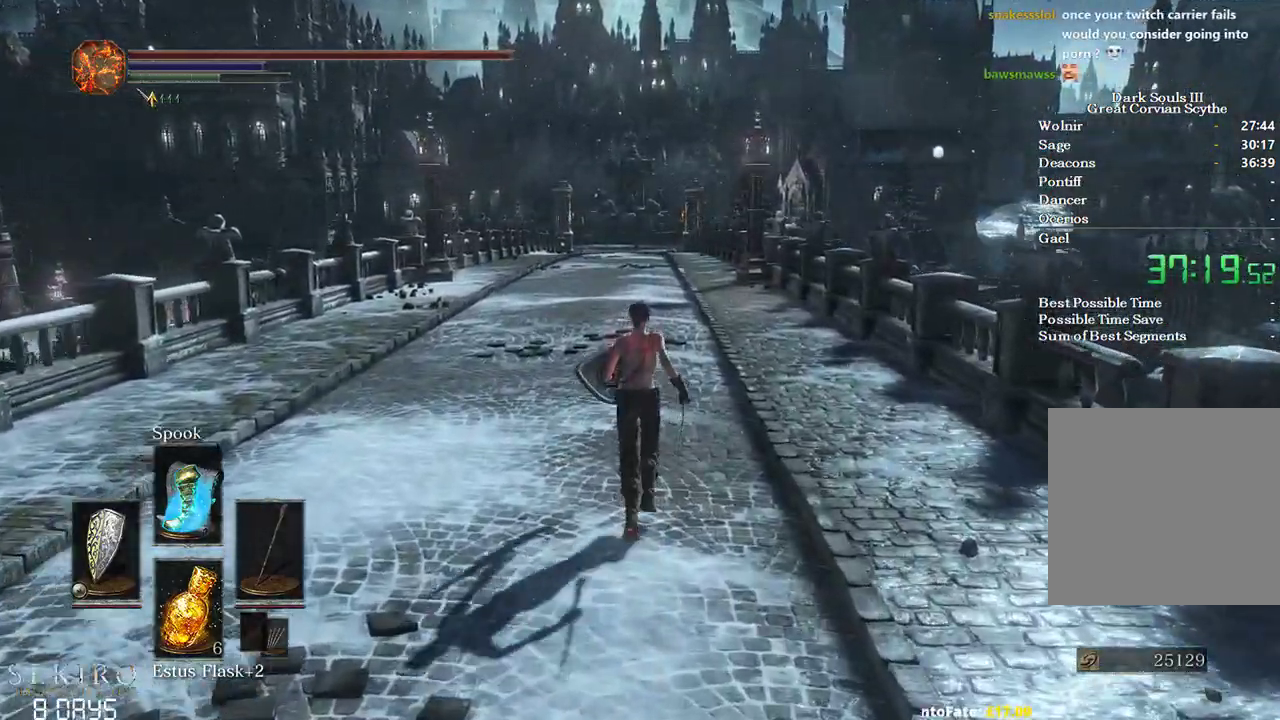
{"buttons": ["B"], "left_stick": "up", "right_stick": "center", "events": [[167, "B", "down"]]}
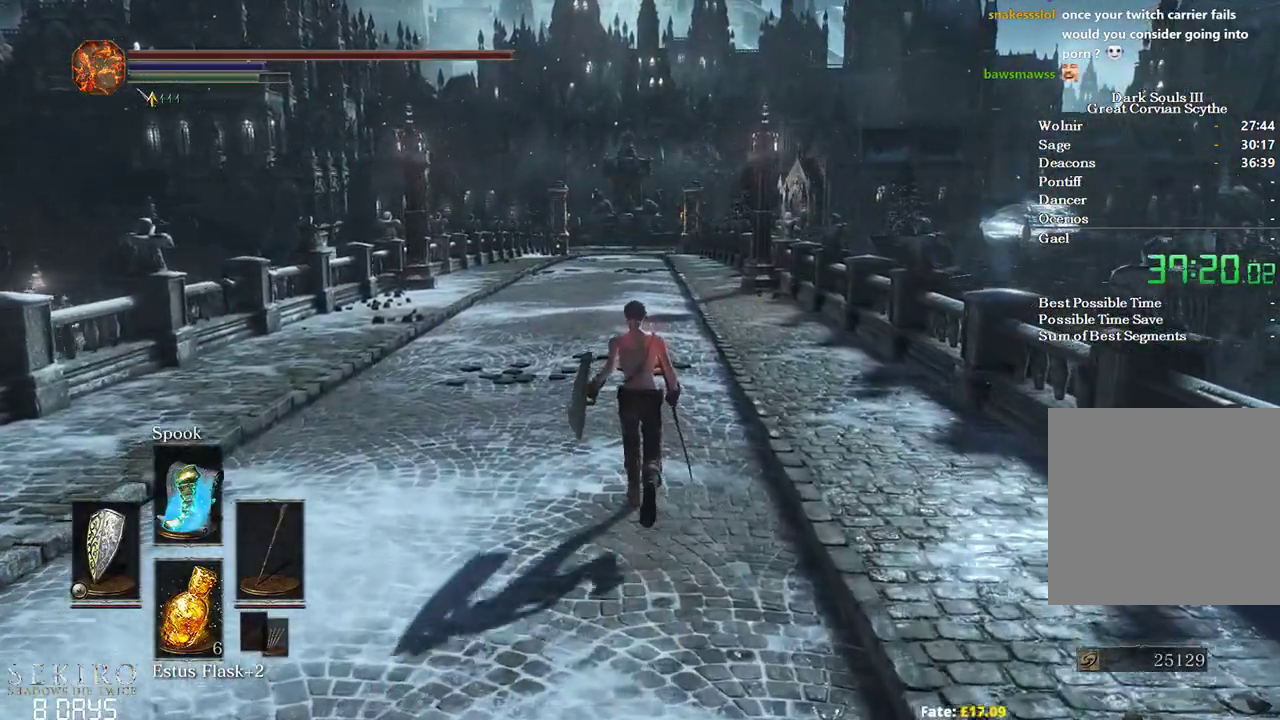
{"buttons": ["B"], "left_stick": "up", "right_stick": "center", "events": []}
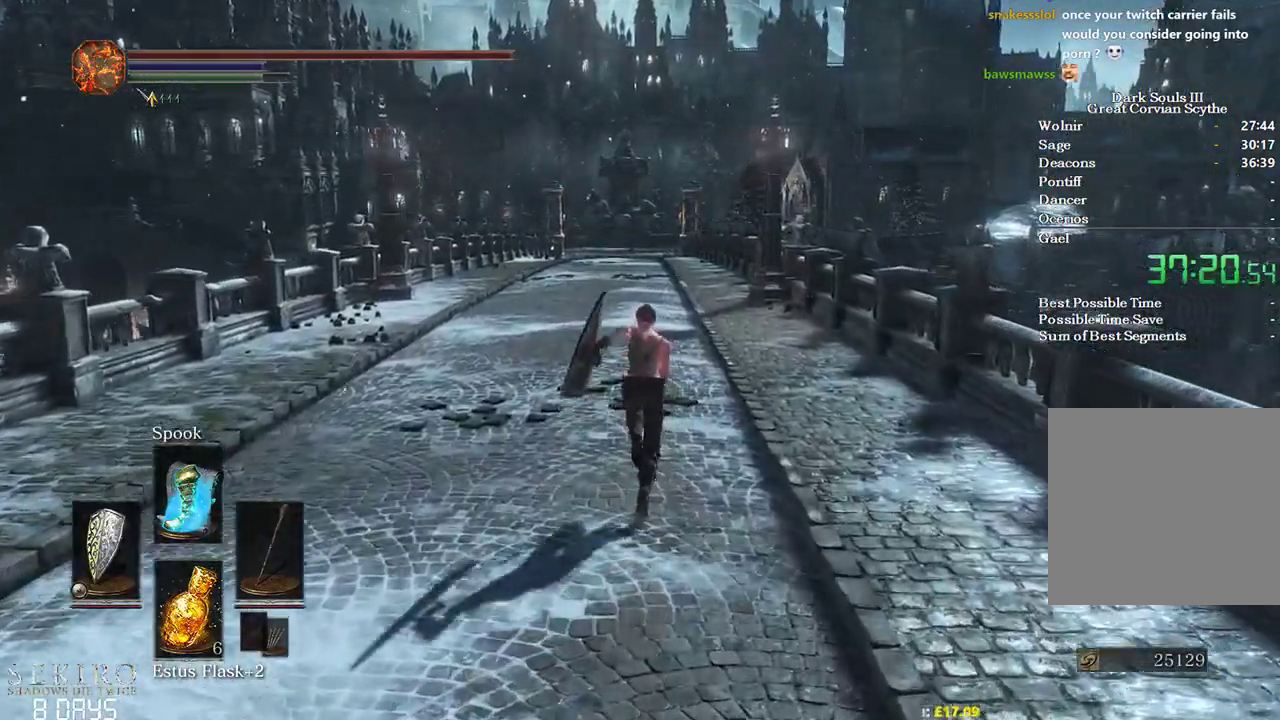
{"buttons": ["B"], "left_stick": "up", "right_stick": "center", "events": []}
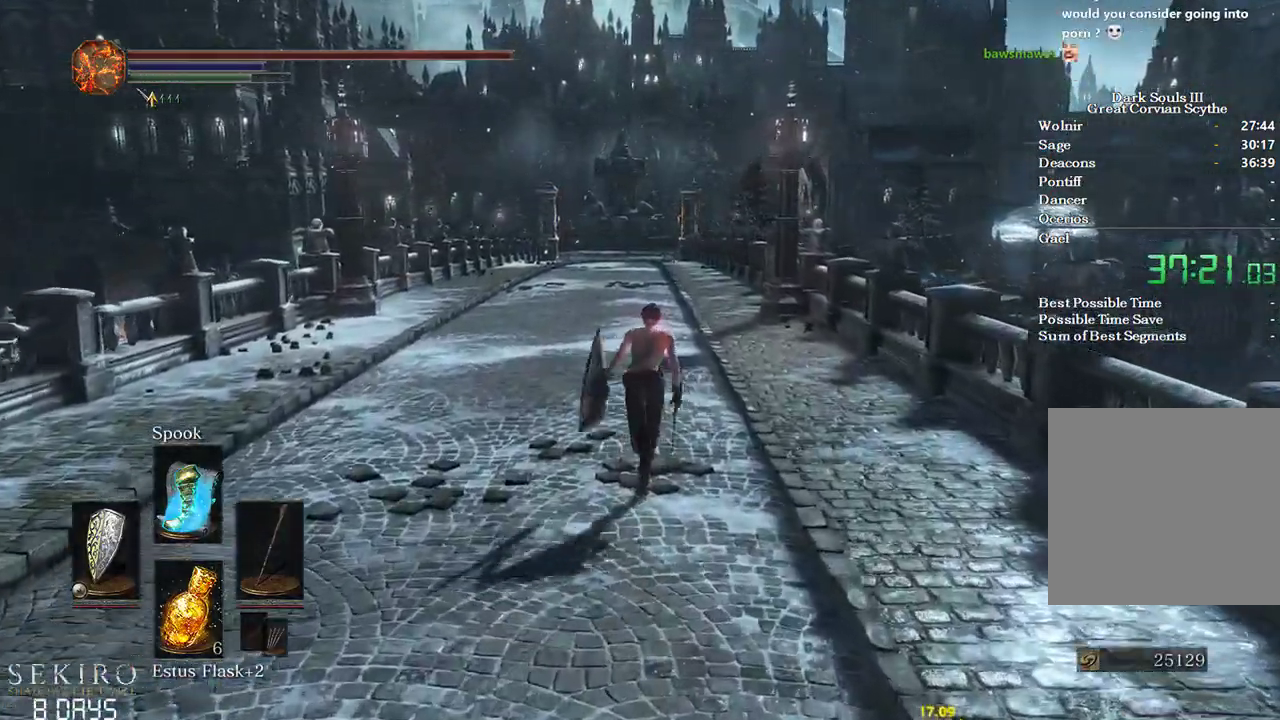
{"buttons": ["B"], "left_stick": "up", "right_stick": "center", "events": []}
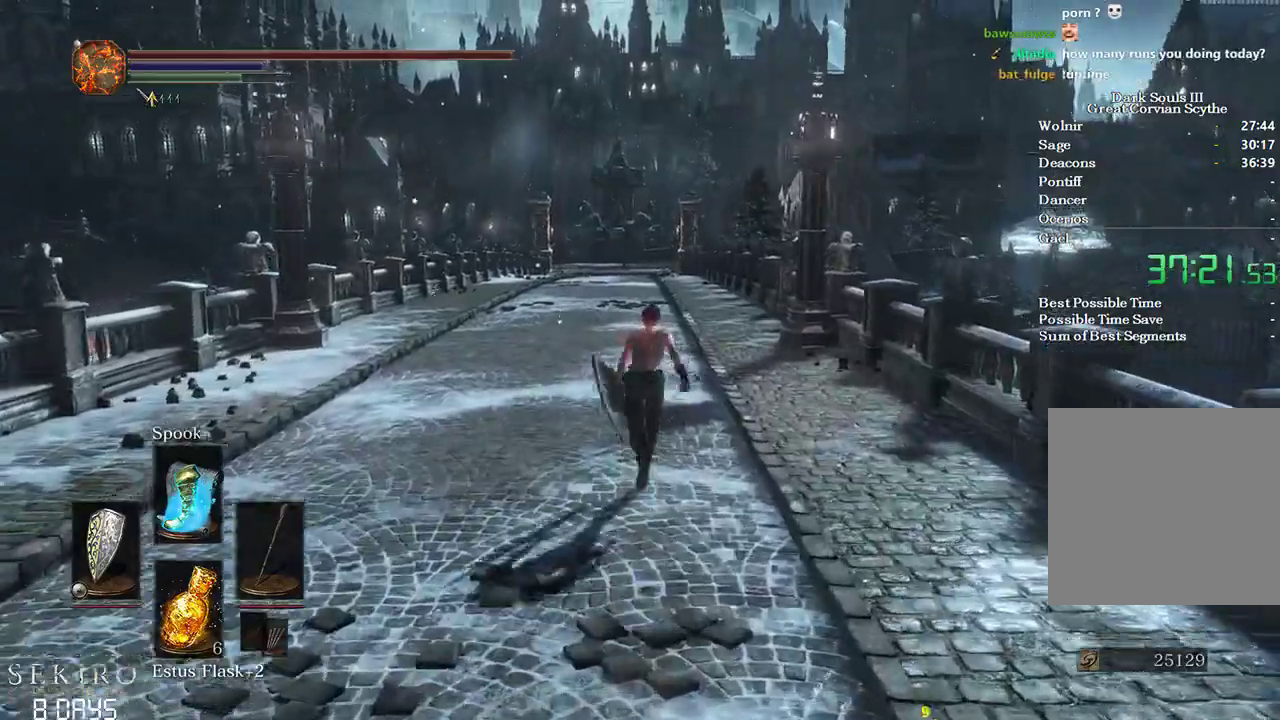
{"buttons": ["B"], "left_stick": "up", "right_stick": "center", "events": []}
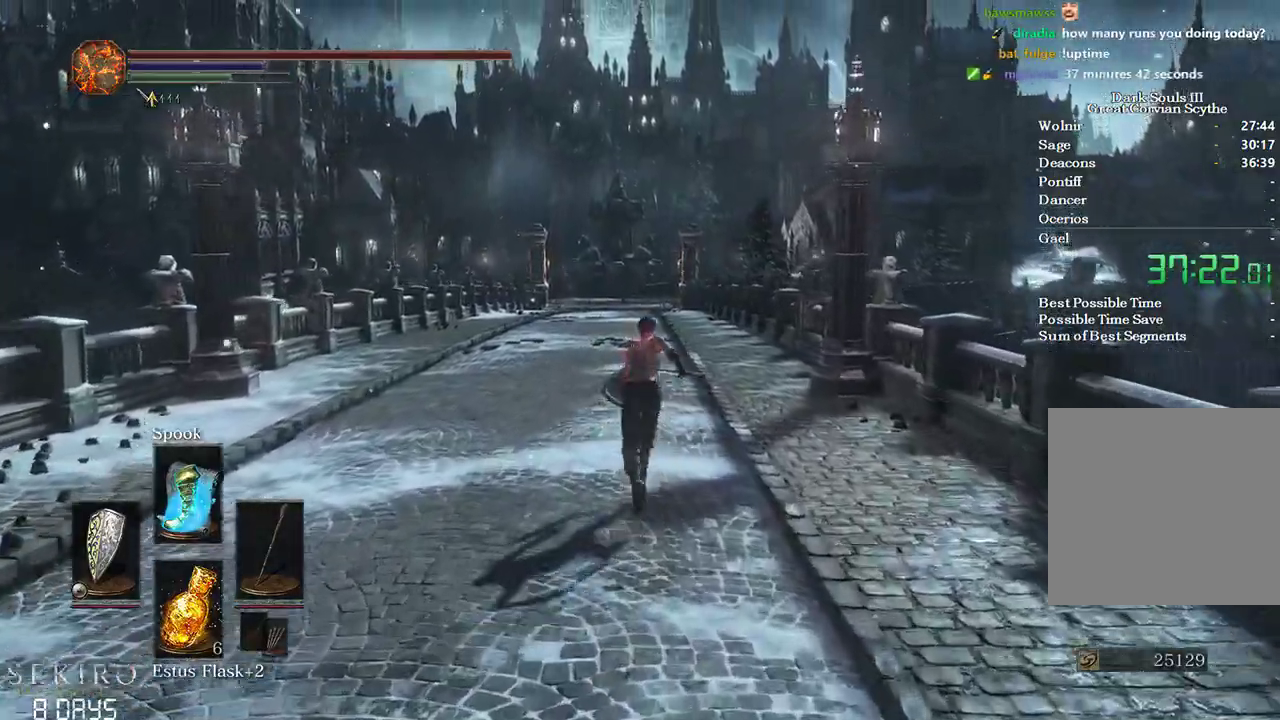
{"buttons": ["B"], "left_stick": "up", "right_stick": "center", "events": []}
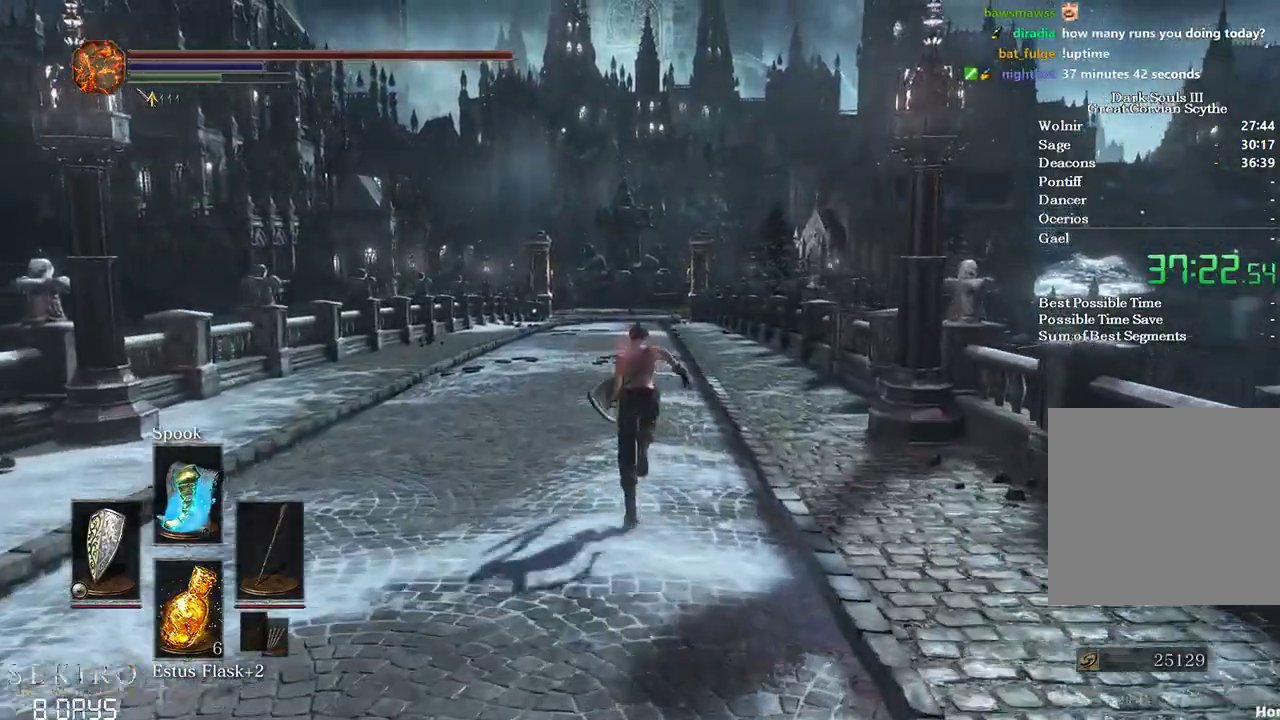
{"buttons": ["B"], "left_stick": "up", "right_stick": "center", "events": []}
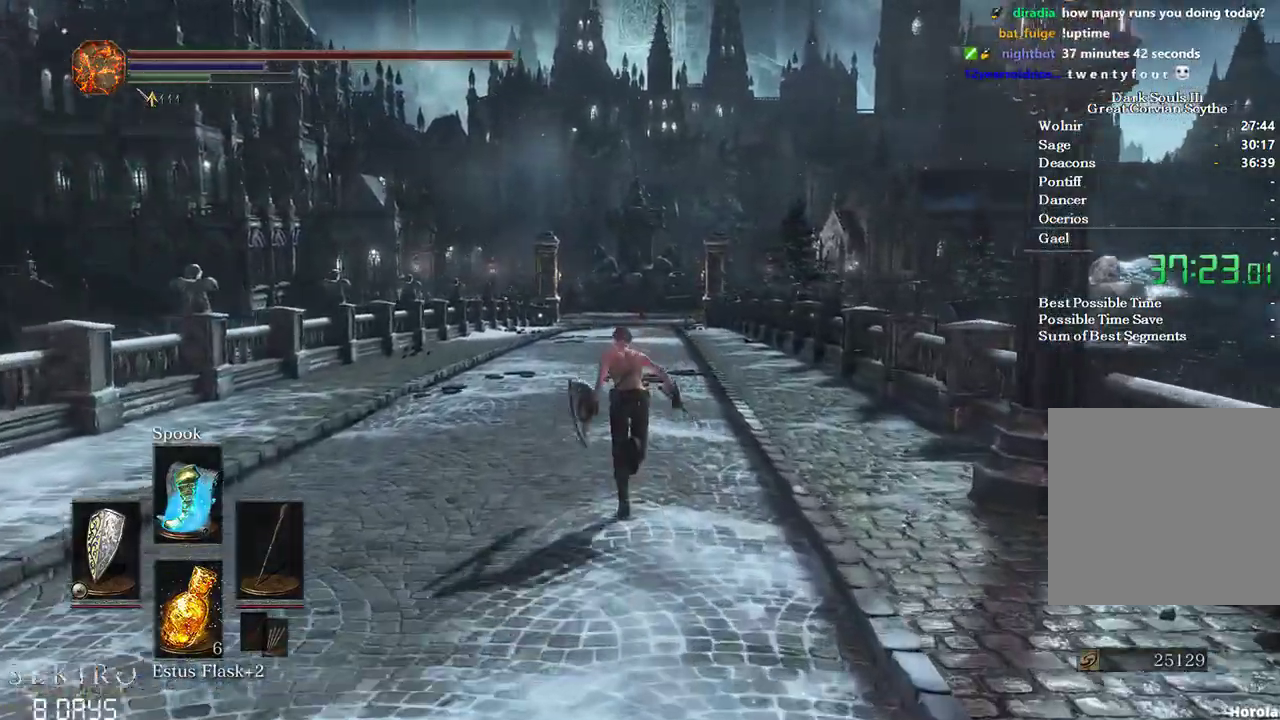
{"buttons": ["B"], "left_stick": "up", "right_stick": "down", "events": [[200, "right_stick", "down"]]}
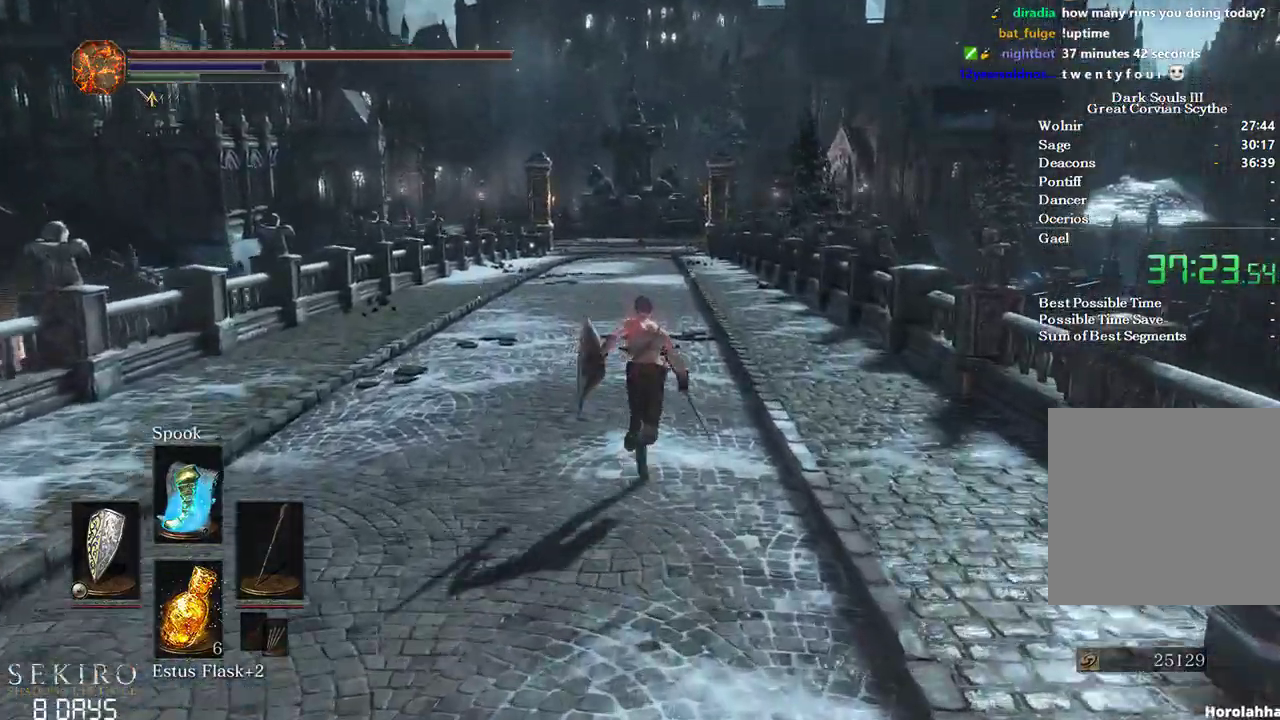
{"buttons": ["B"], "left_stick": "up", "right_stick": "center", "events": [[100, "right_stick", "center"]]}
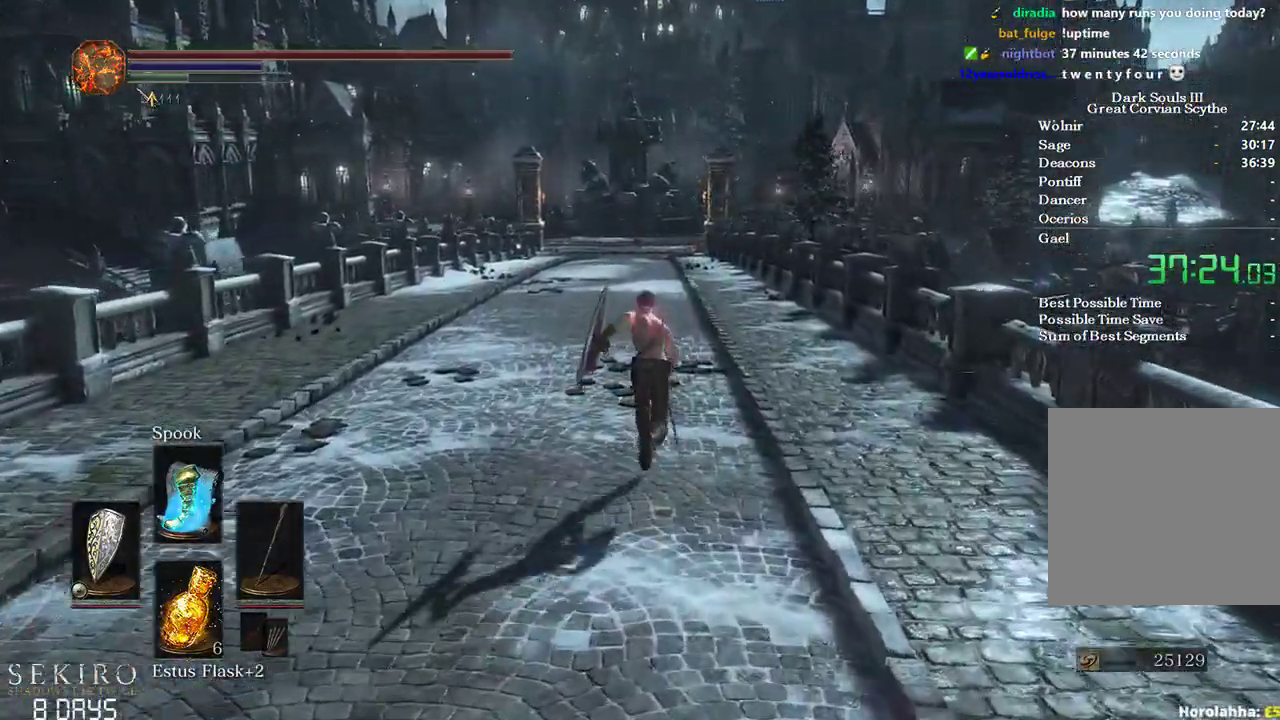
{"buttons": ["B"], "left_stick": "up", "right_stick": "center", "events": []}
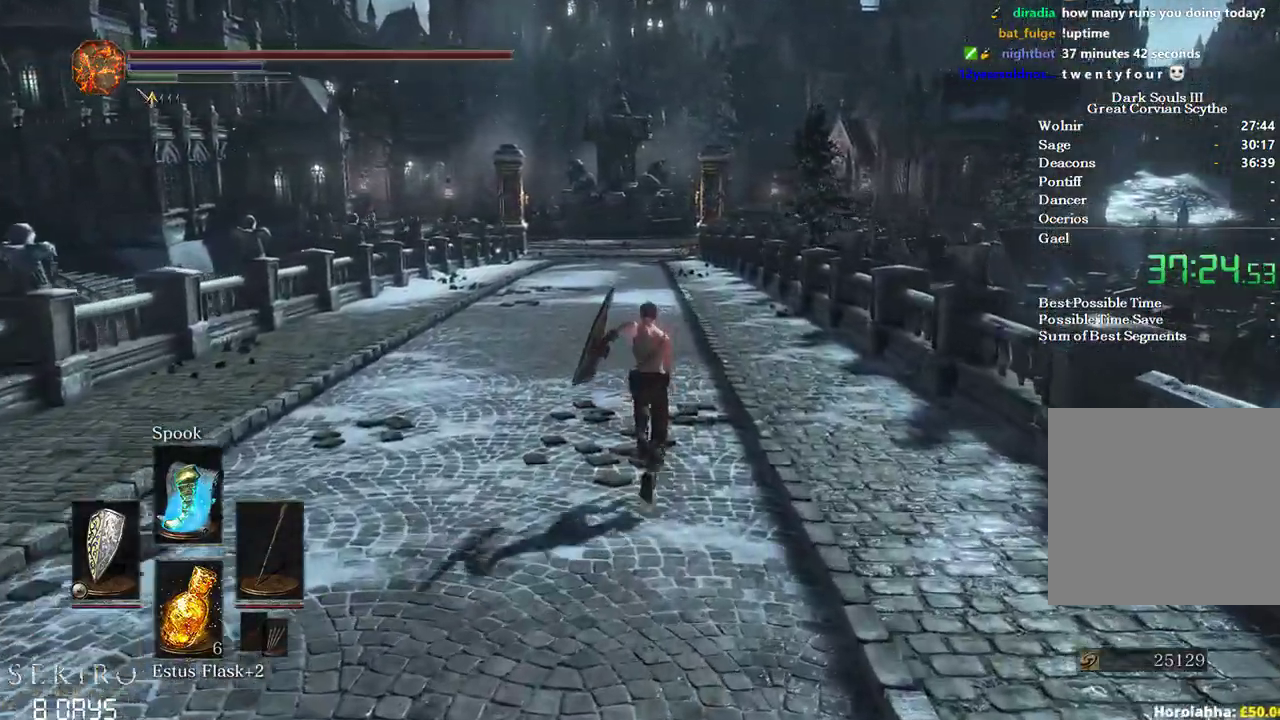
{"buttons": ["B"], "left_stick": "up", "right_stick": "center", "events": []}
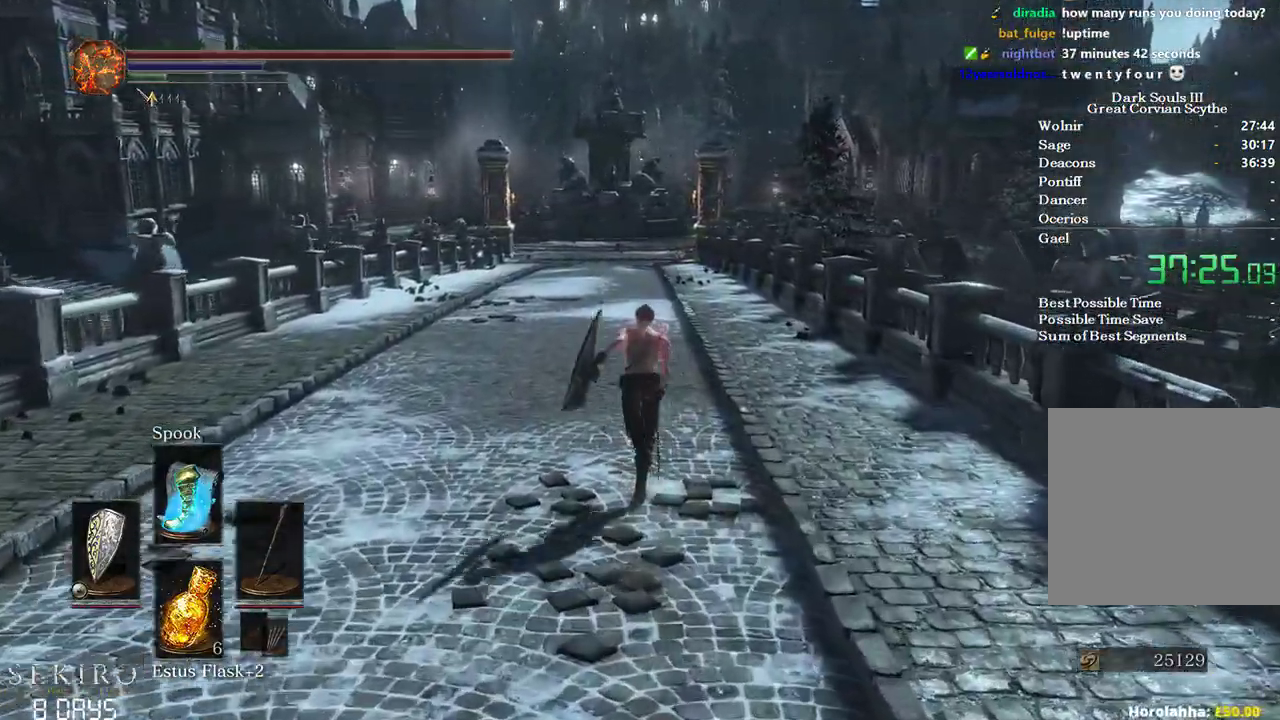
{"buttons": ["B"], "left_stick": "up", "right_stick": "center", "events": []}
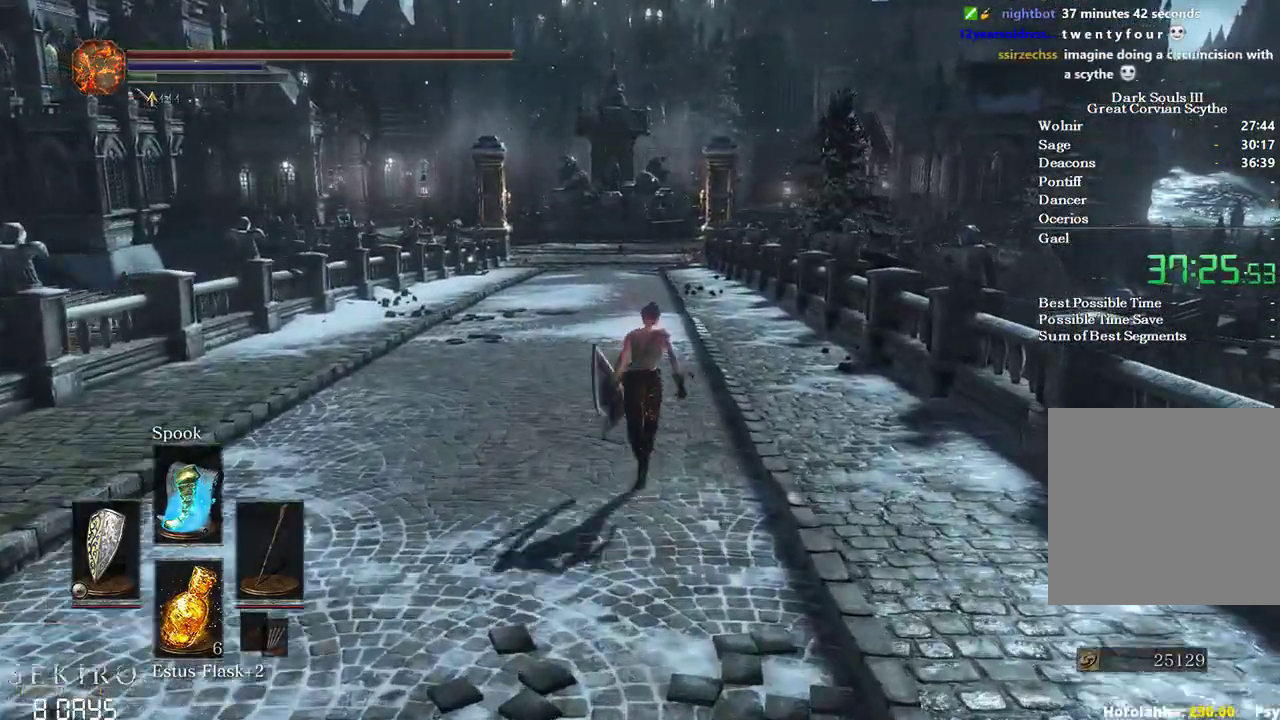
{"buttons": ["B"], "left_stick": "up", "right_stick": "center"}
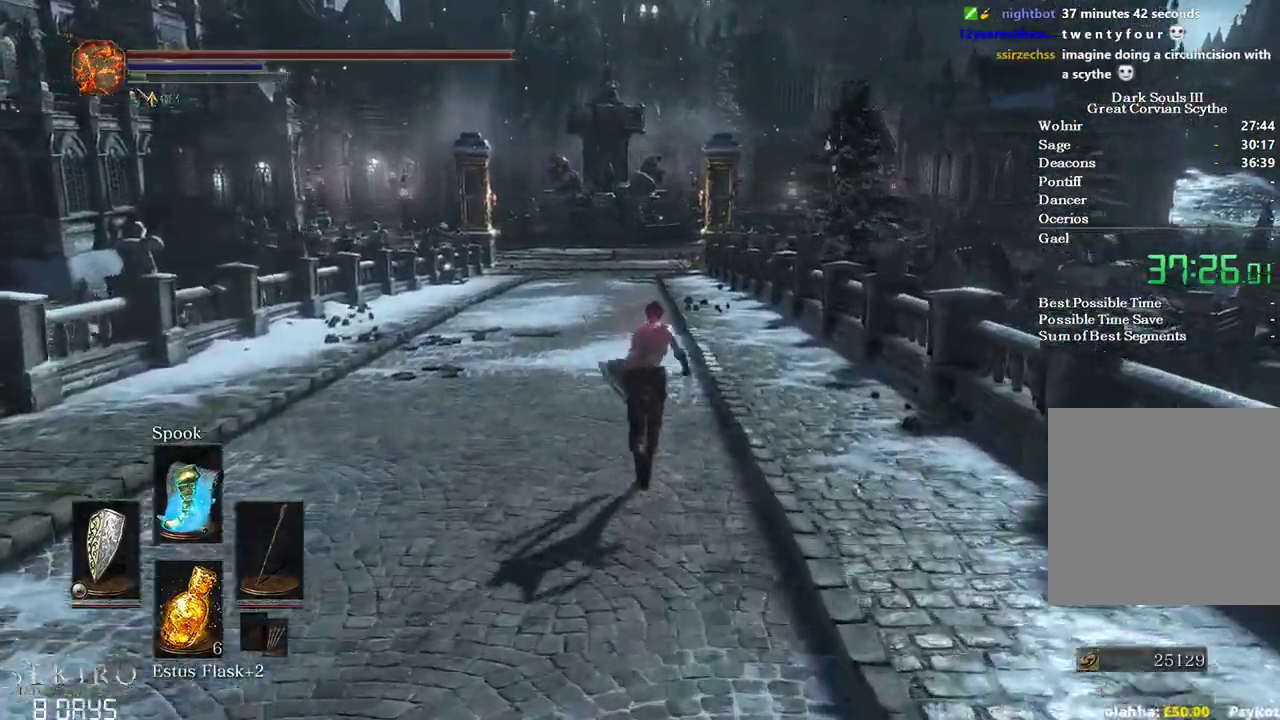
{"buttons": [], "left_stick": "up", "right_stick": "center", "events": [[67, "B", "up"]]}
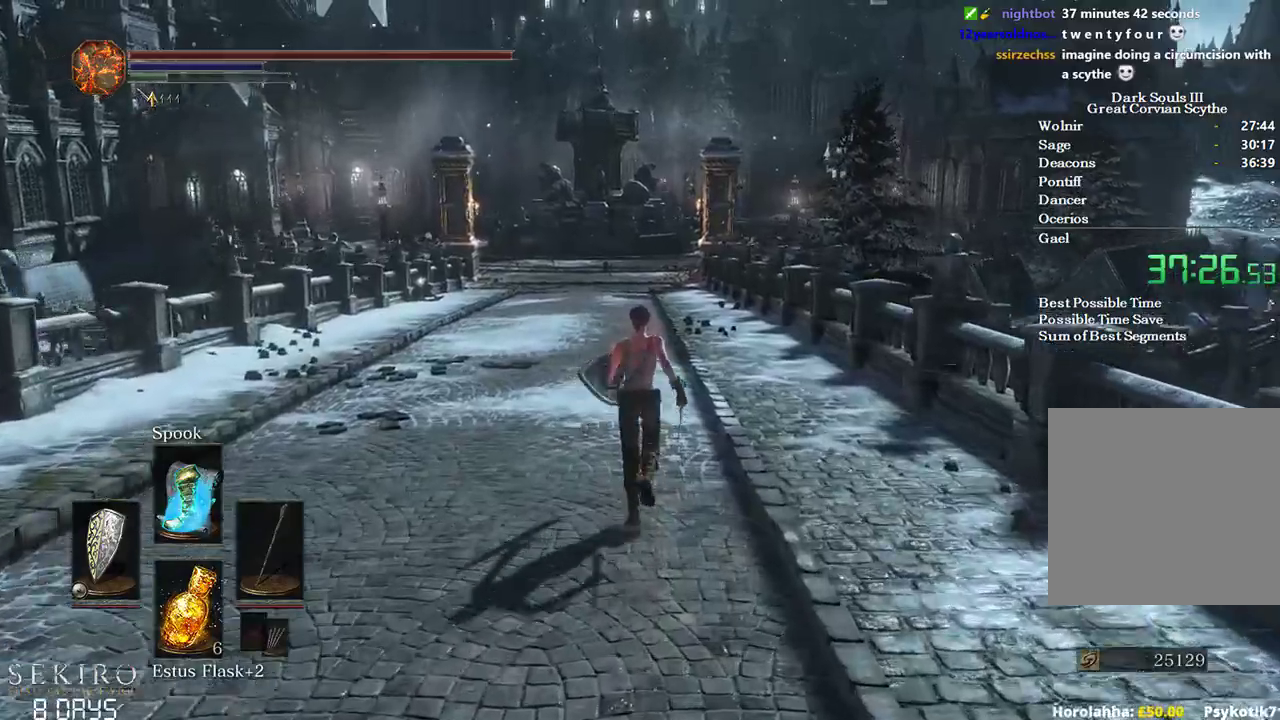
{"buttons": [], "left_stick": "up", "right_stick": "center", "events": []}
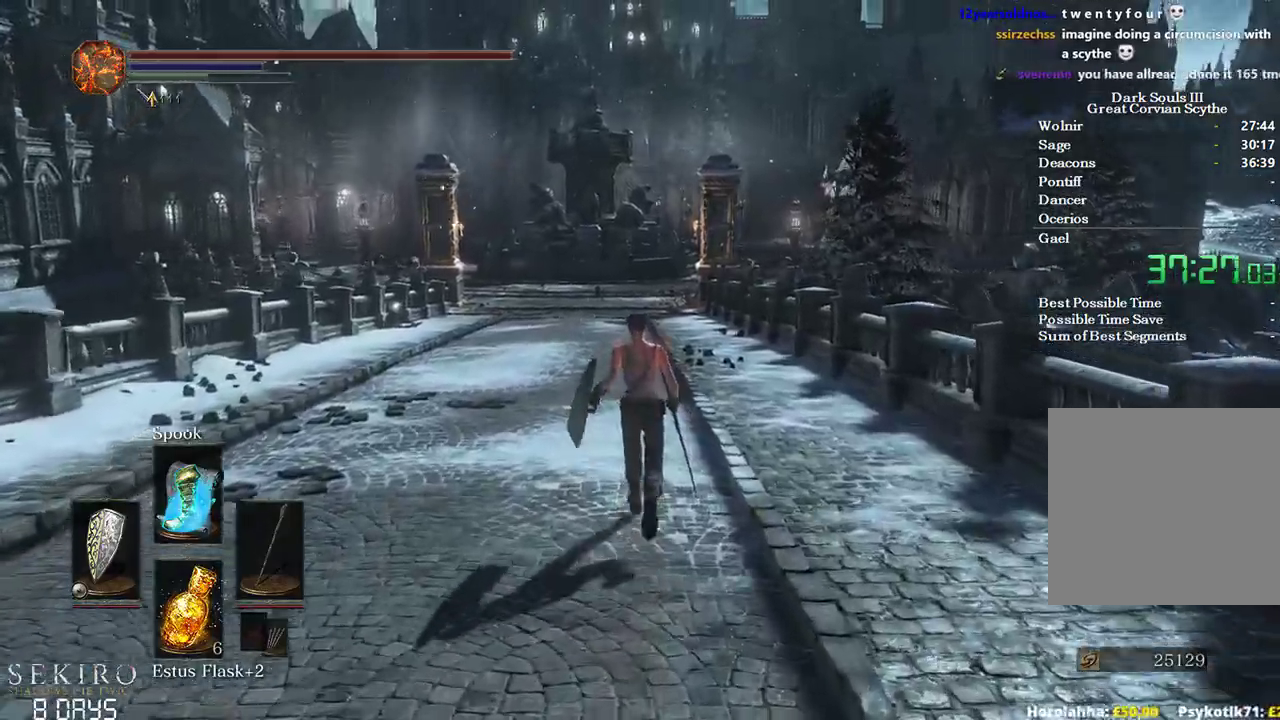
{"buttons": ["B"], "left_stick": "up", "right_stick": "center", "events": [[250, "B", "down"]]}
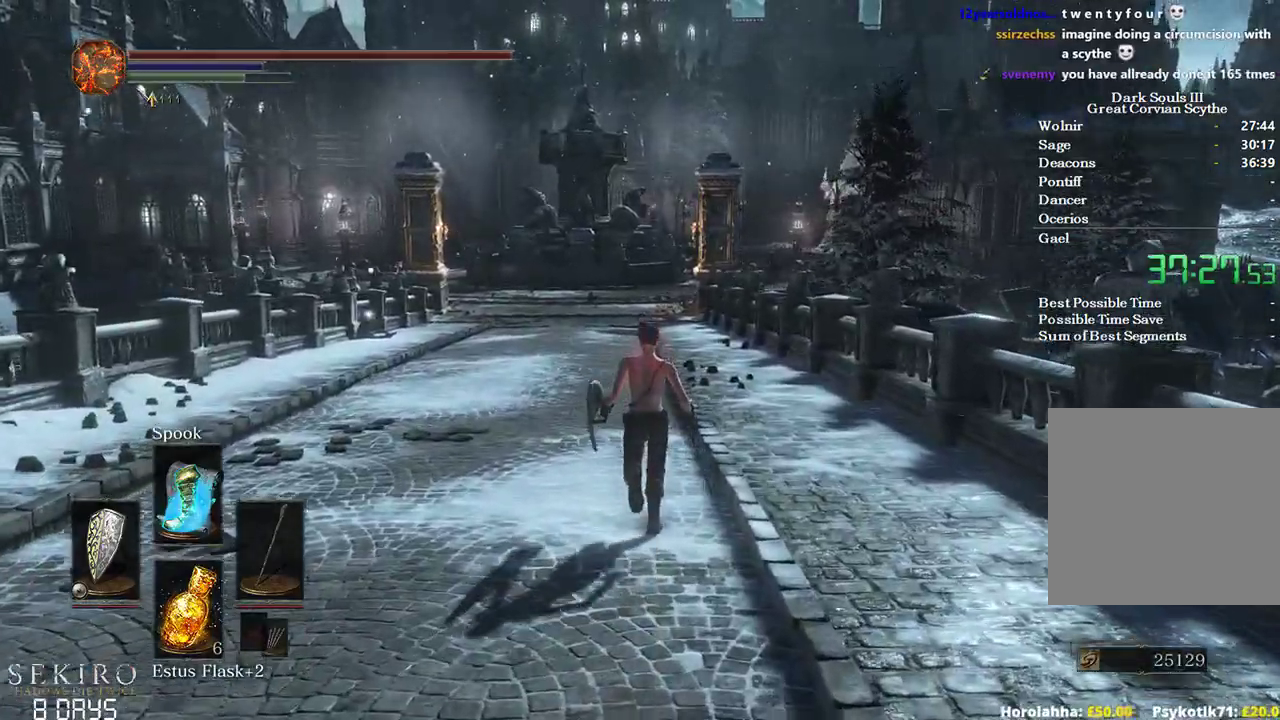
{"buttons": ["B"], "left_stick": "up", "right_stick": "center", "events": []}
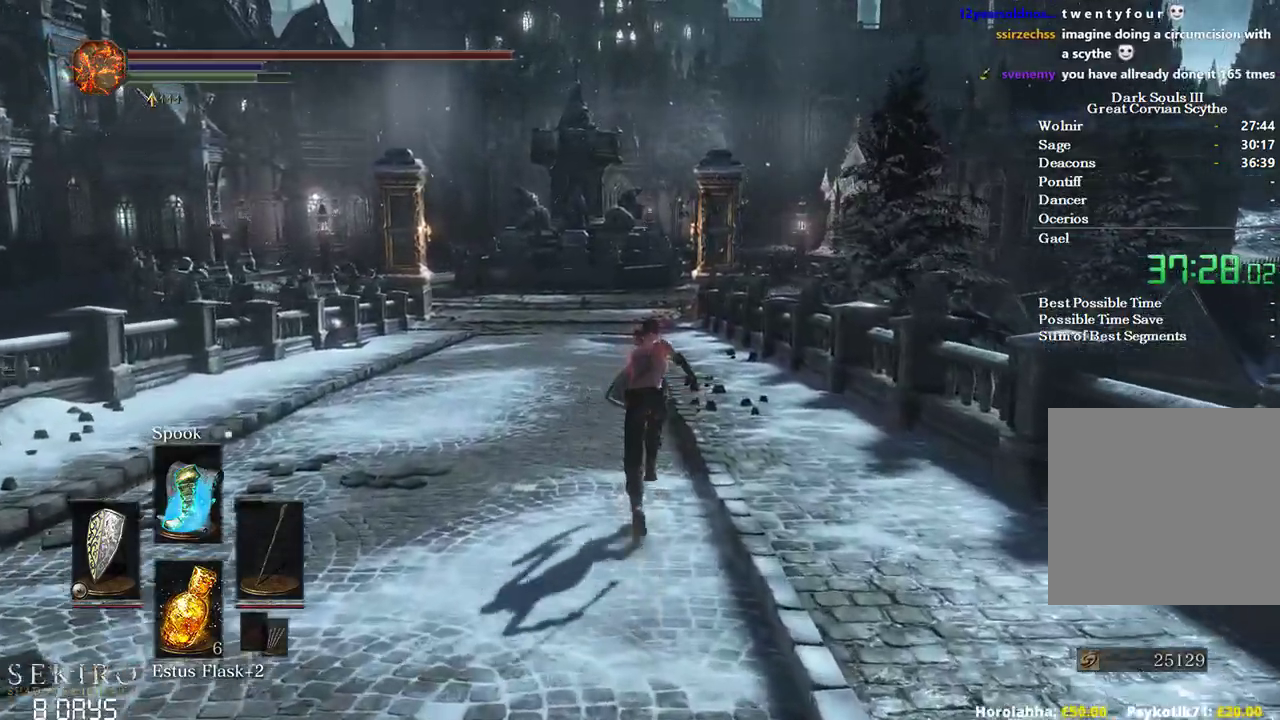
{"buttons": ["B"], "left_stick": "up", "right_stick": "center", "events": []}